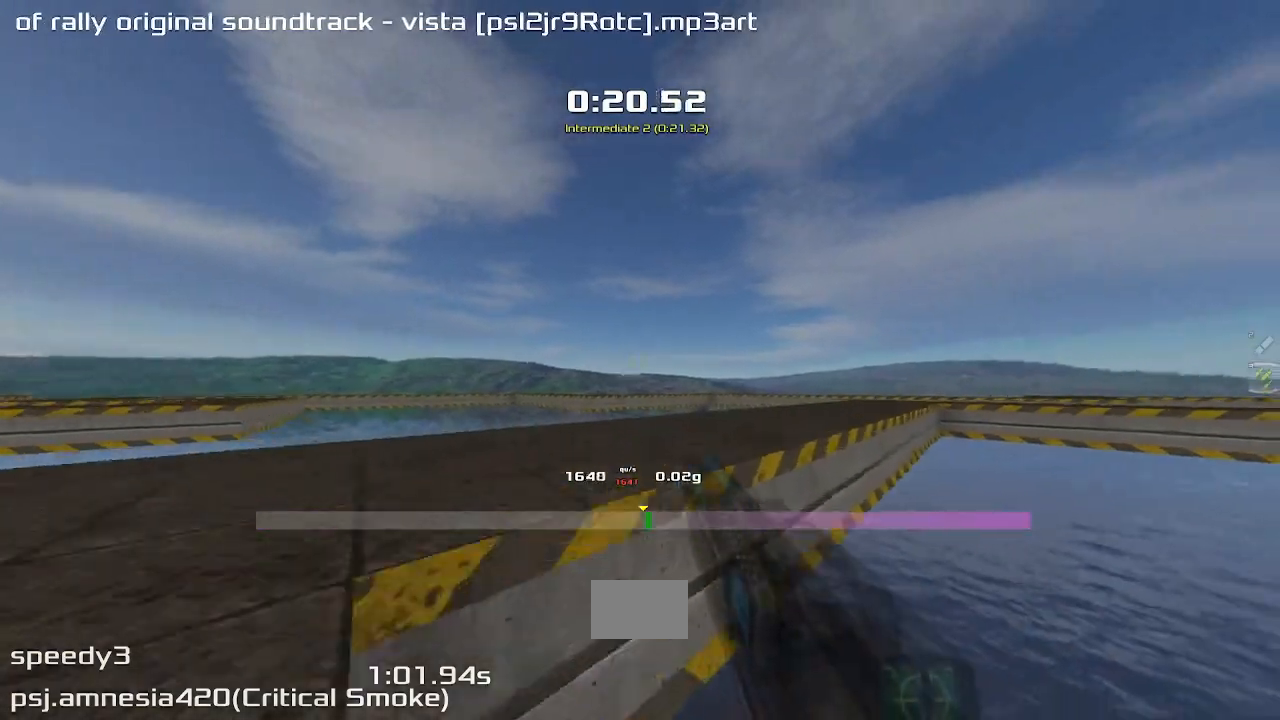
Gameplay with keyboard; each line is a JSON object with the keys held at the frame after it. "events" lists presses ("down") and releases ("up") of "down", "left", "right" and "up" between this image and that frame as [ms after this image, input, new state], when the widget could be followed in between. No other keys are recorded. Mouse input is not recorded. Not read: other_keys.
{"keys": ["right"], "events": []}
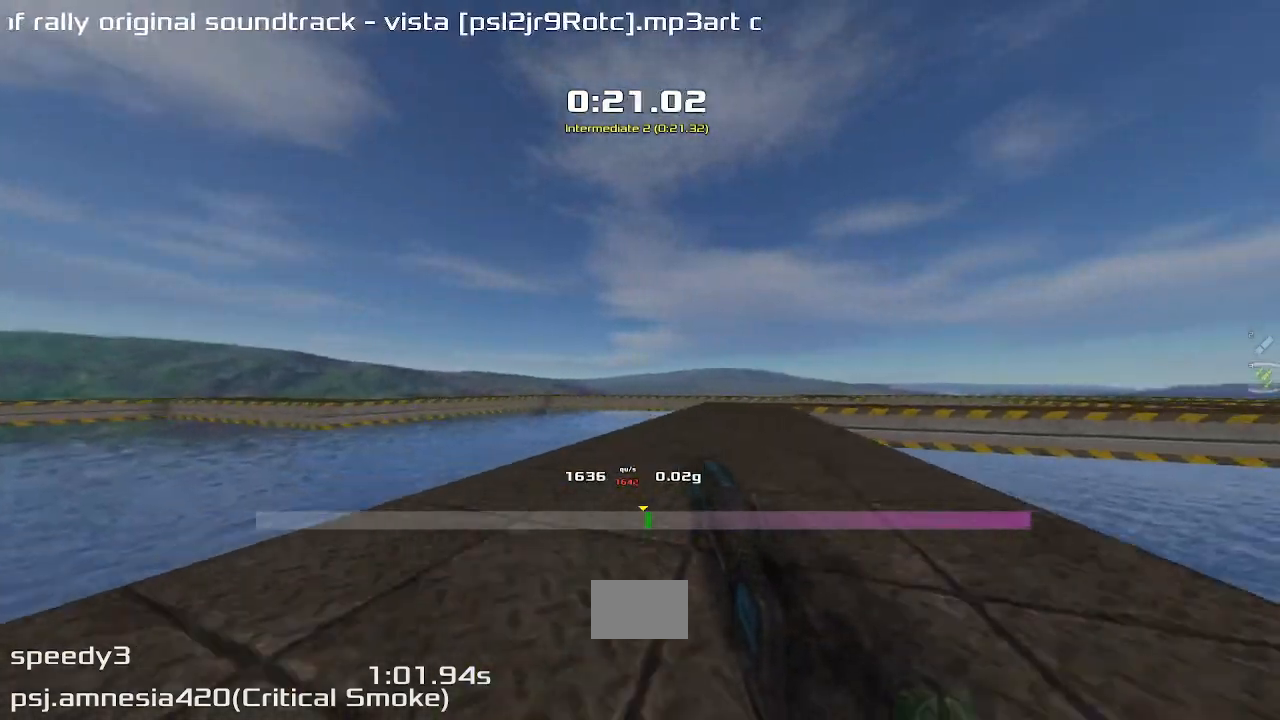
{"keys": ["right"], "events": []}
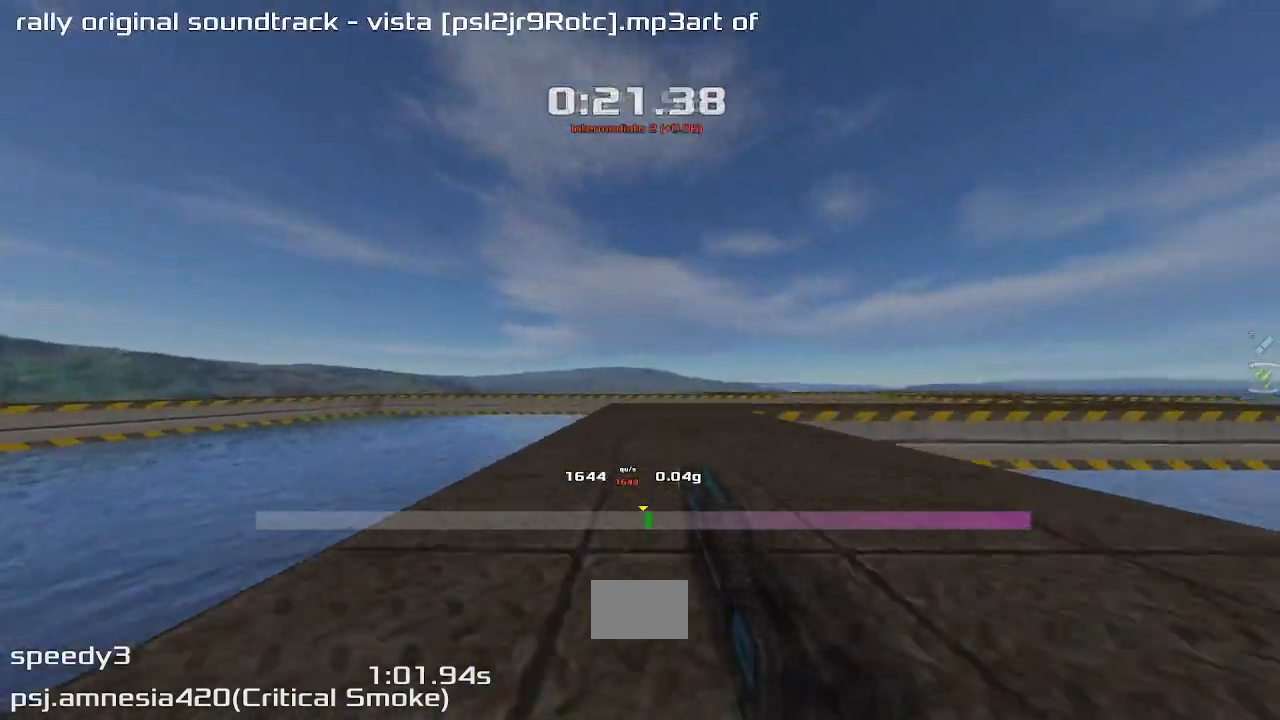
{"keys": ["right"], "events": []}
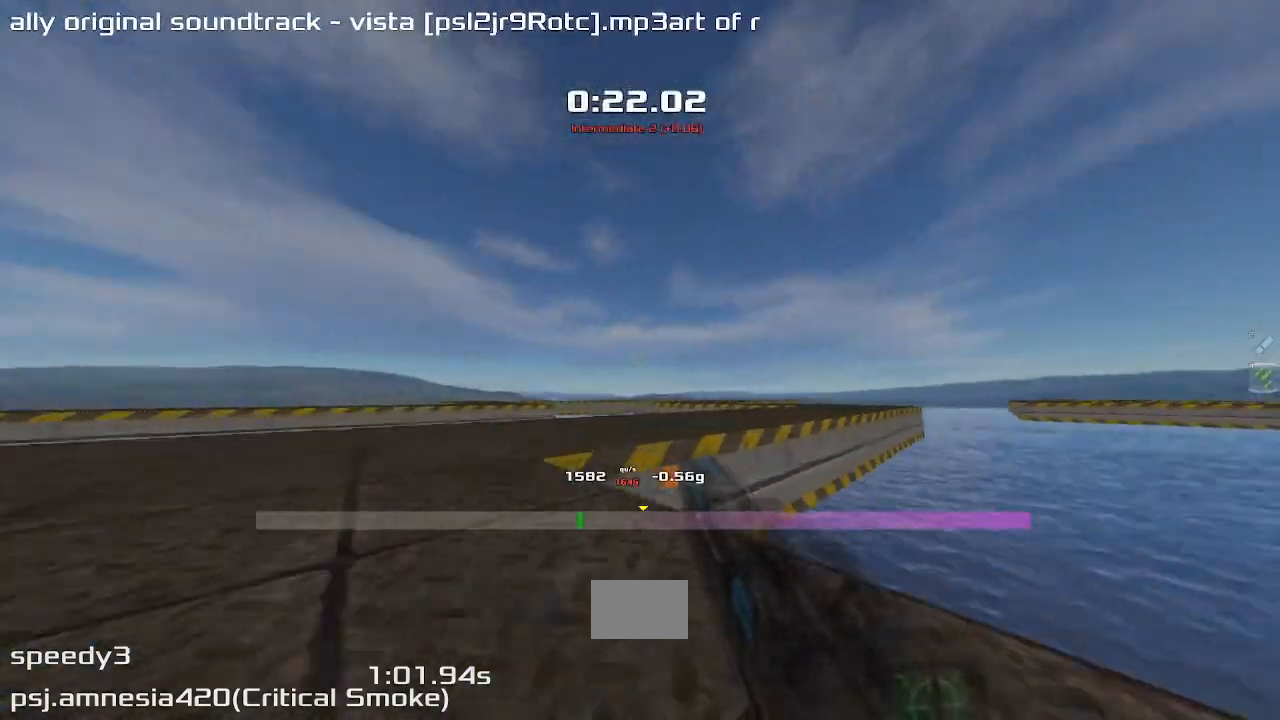
{"keys": ["right"], "events": []}
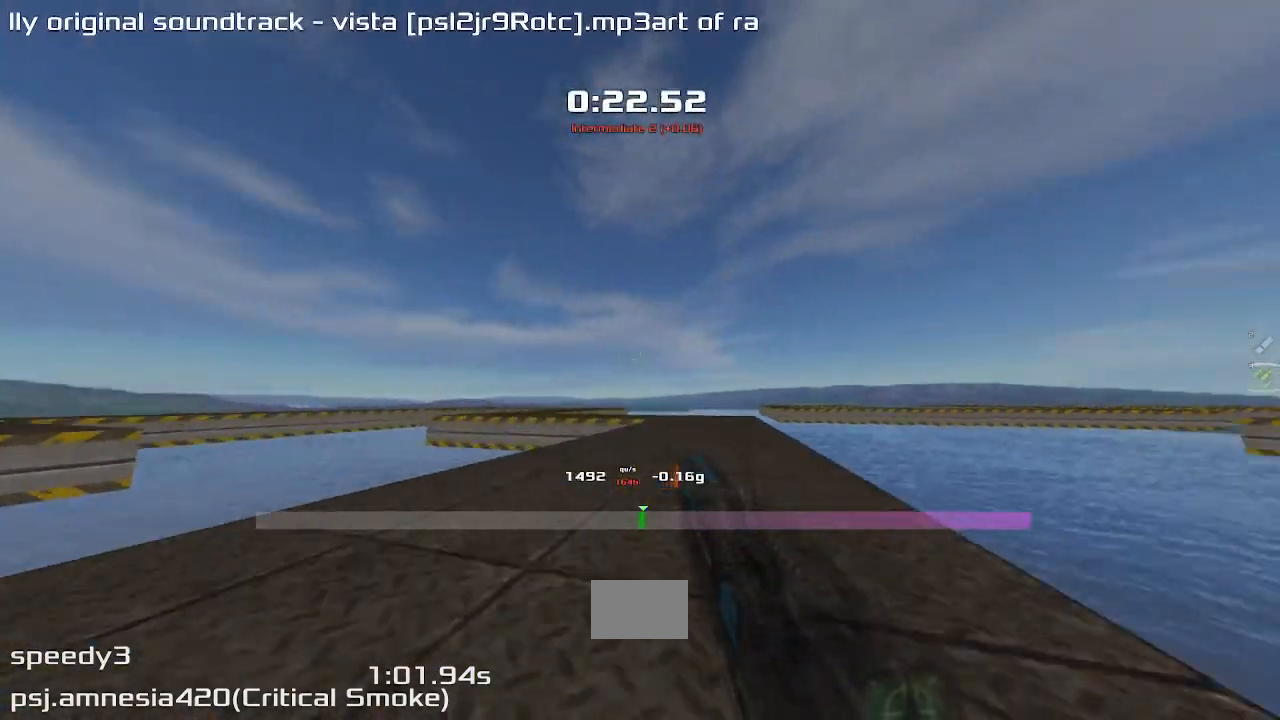
{"keys": ["left"], "events": [[333, "right", "up"], [367, "left", "down"]]}
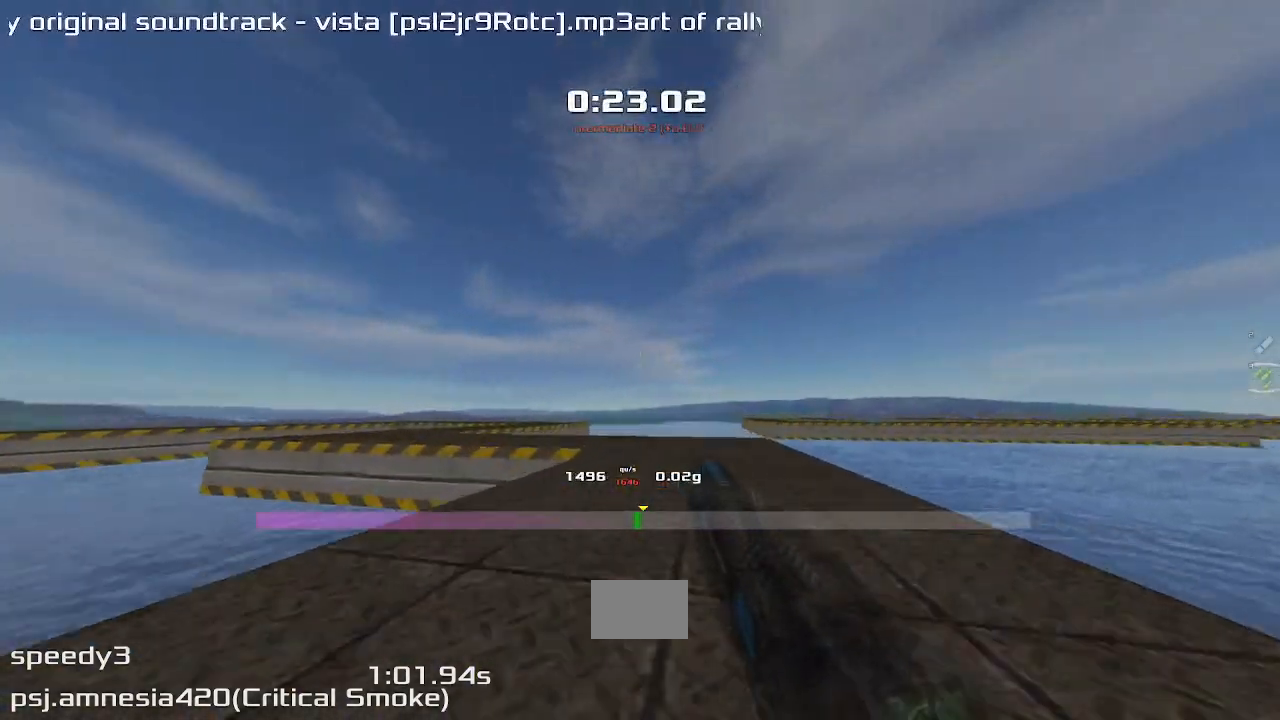
{"keys": ["left"], "events": []}
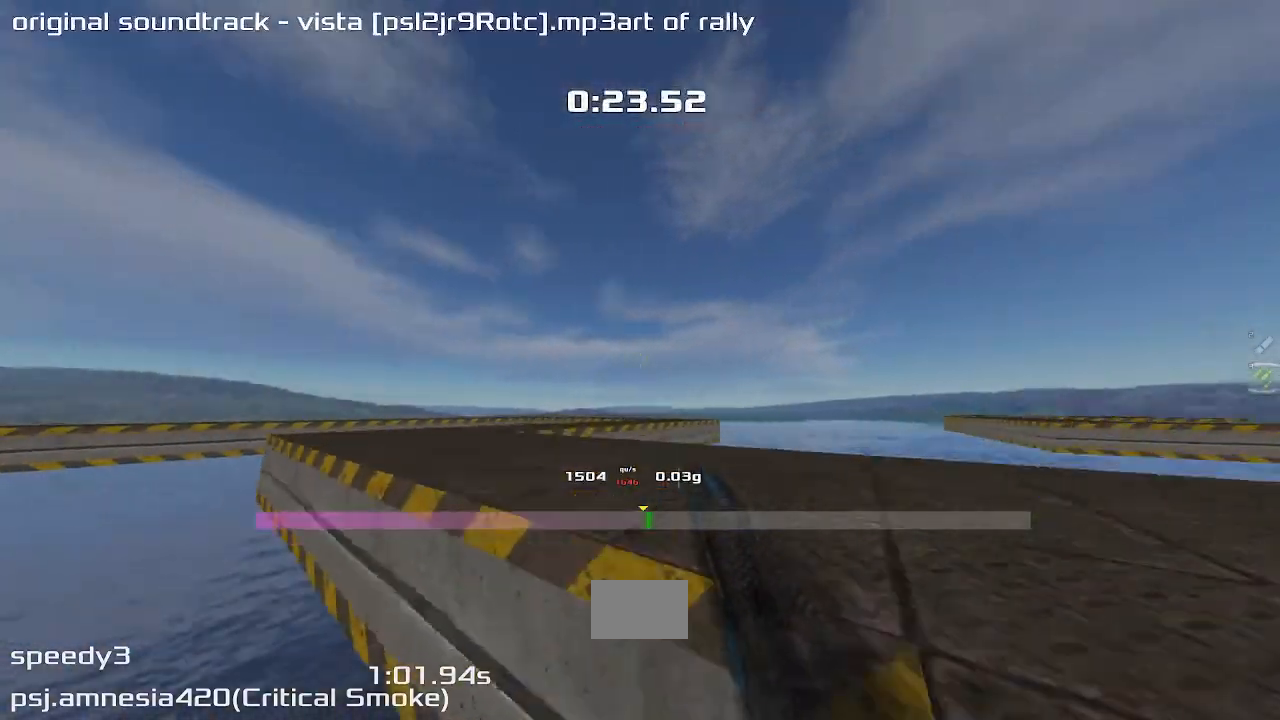
{"keys": ["right"], "events": [[400, "left", "up"], [400, "right", "down"]]}
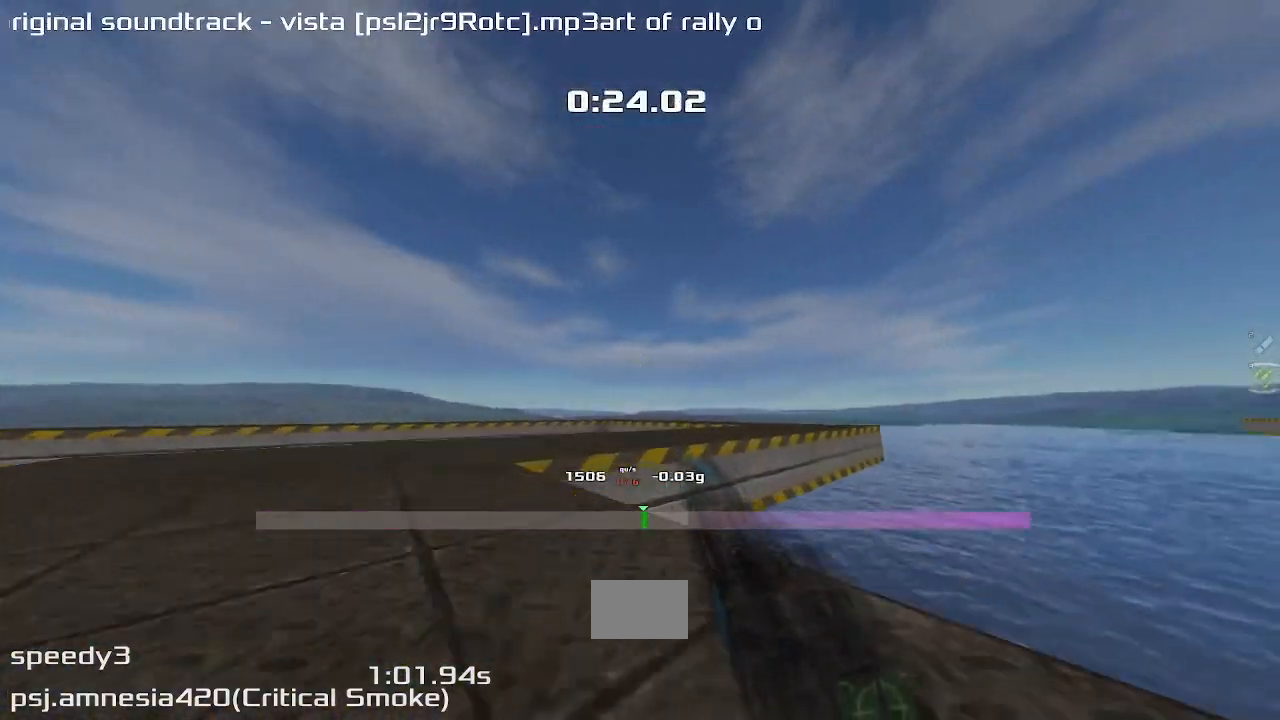
{"keys": ["right"], "events": []}
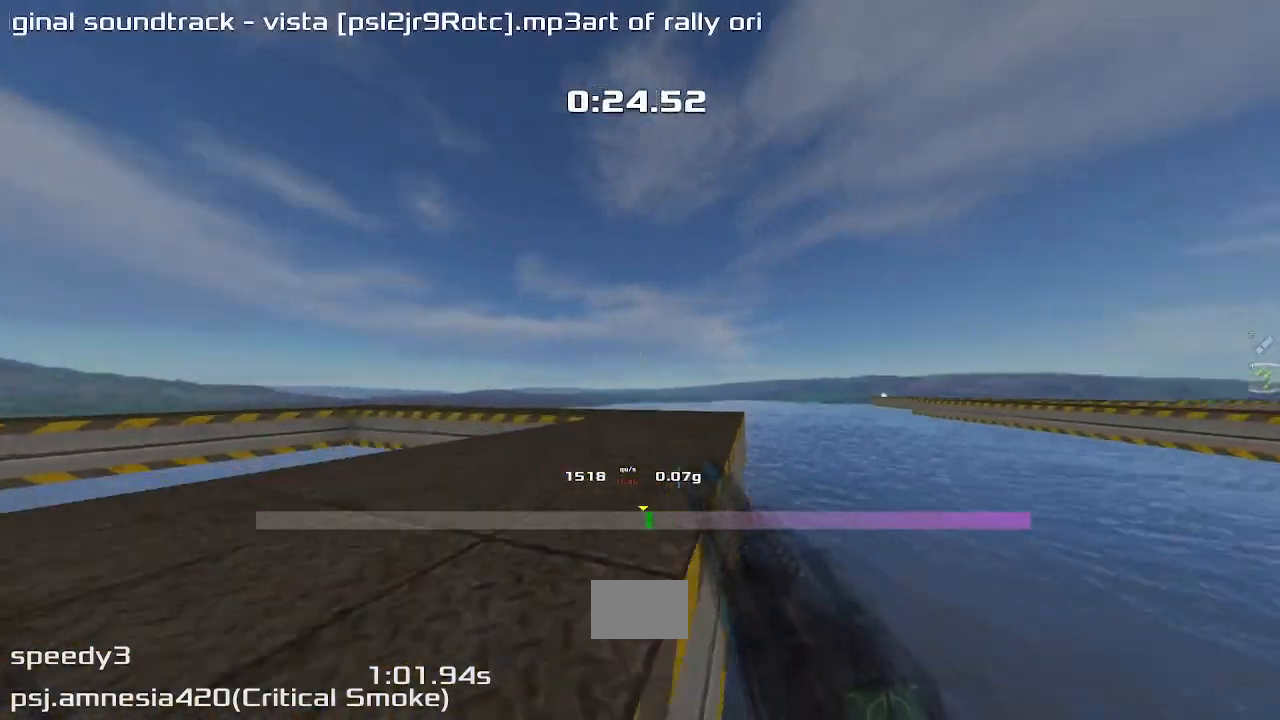
{"keys": ["left"], "events": [[200, "left", "down"], [200, "right", "up"]]}
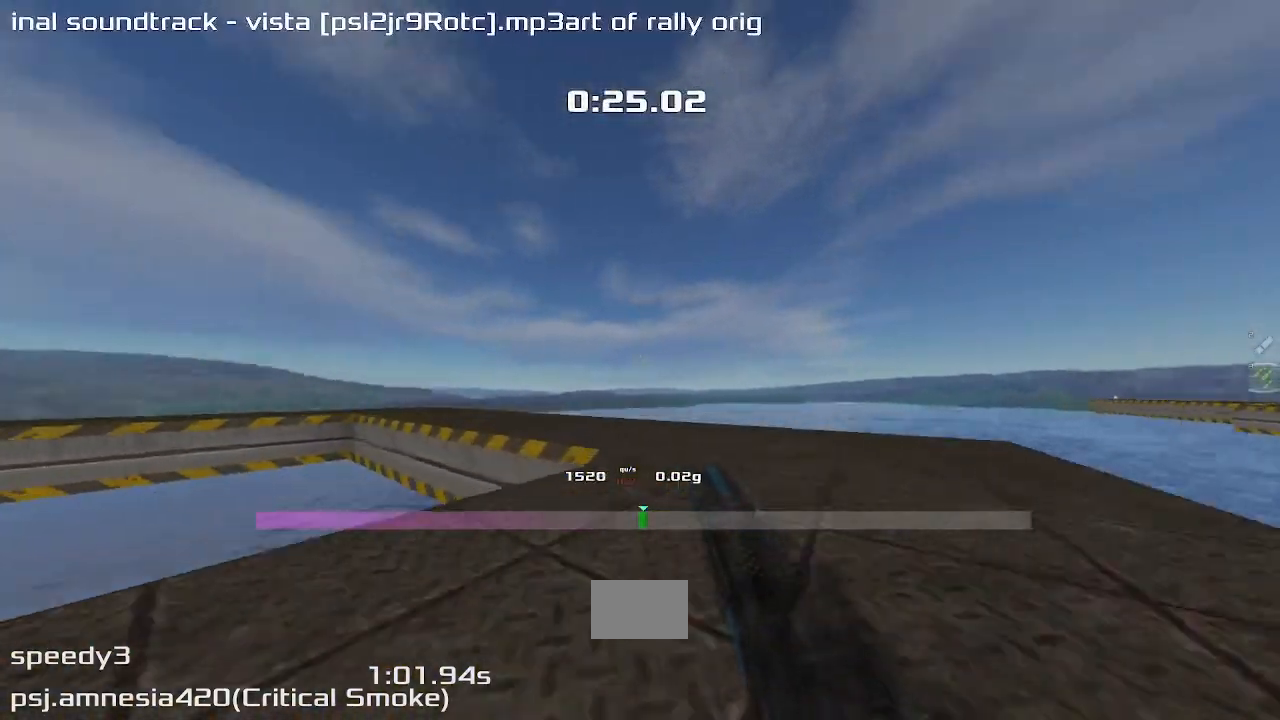
{"keys": ["left"], "events": []}
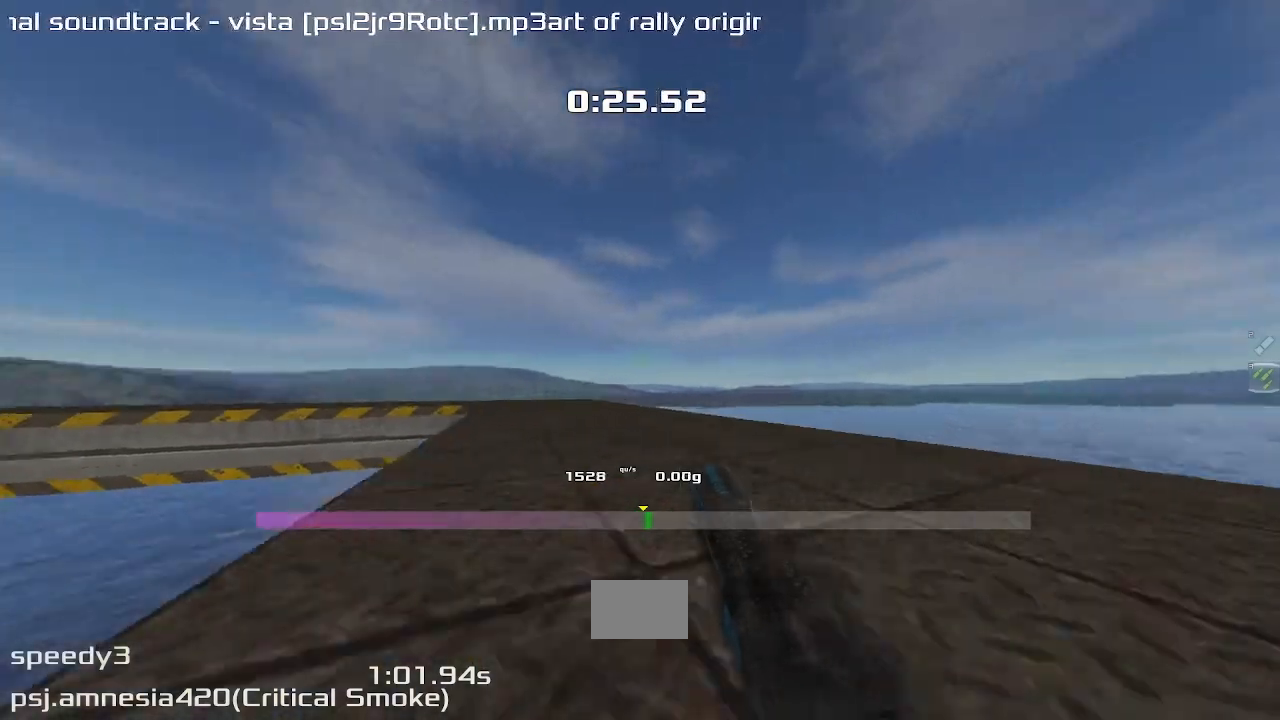
{"keys": ["left"], "events": []}
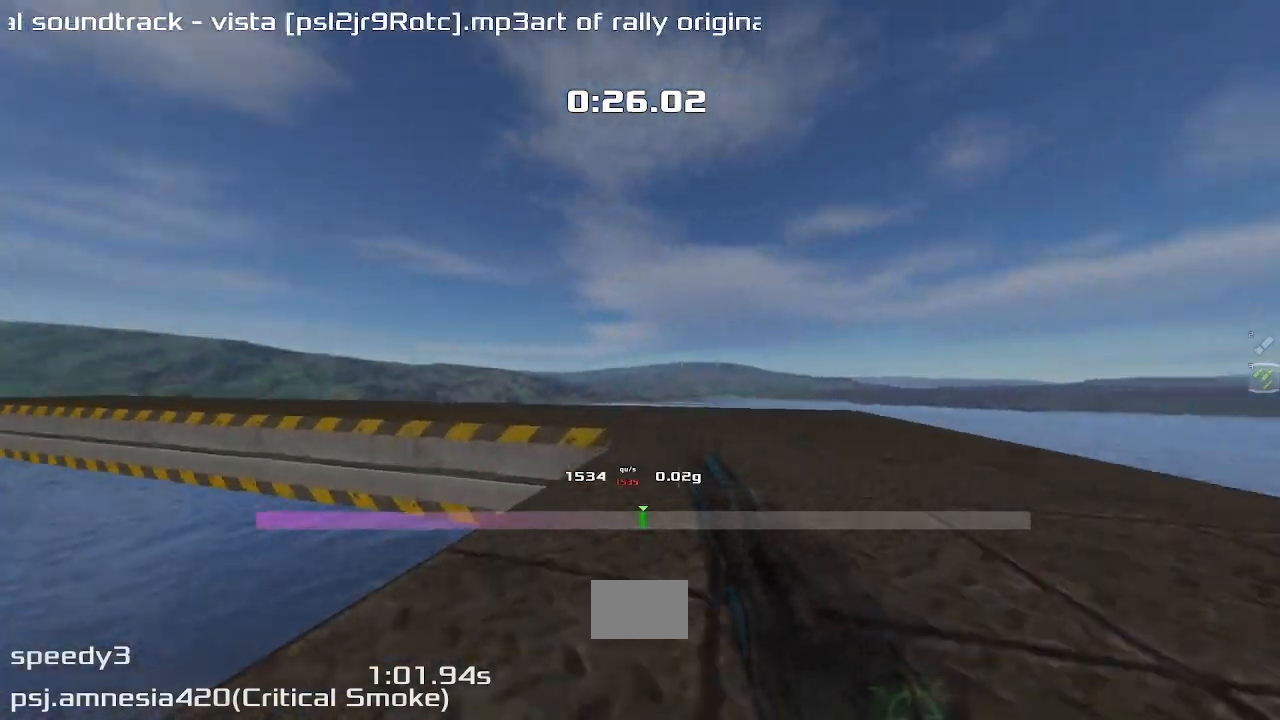
{"keys": ["left"], "events": []}
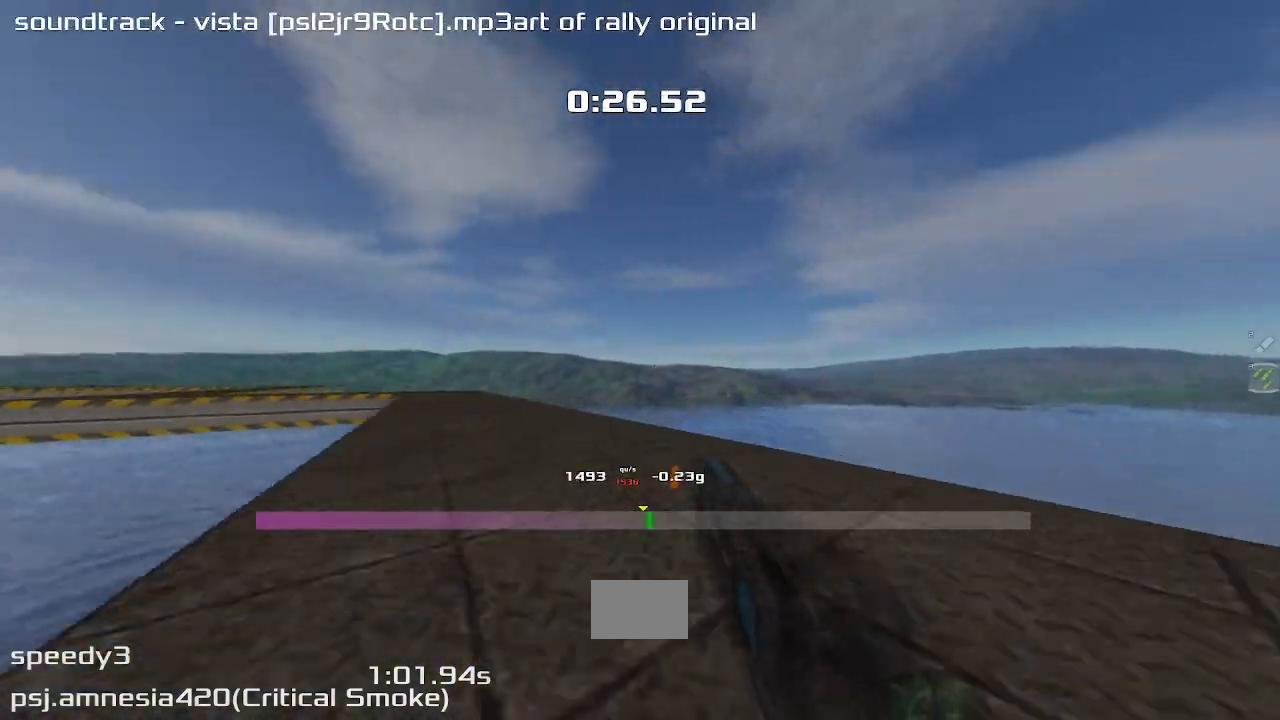
{"keys": ["left", "up"], "events": [[333, "up", "down"], [400, "left", "up"], [467, "left", "down"]]}
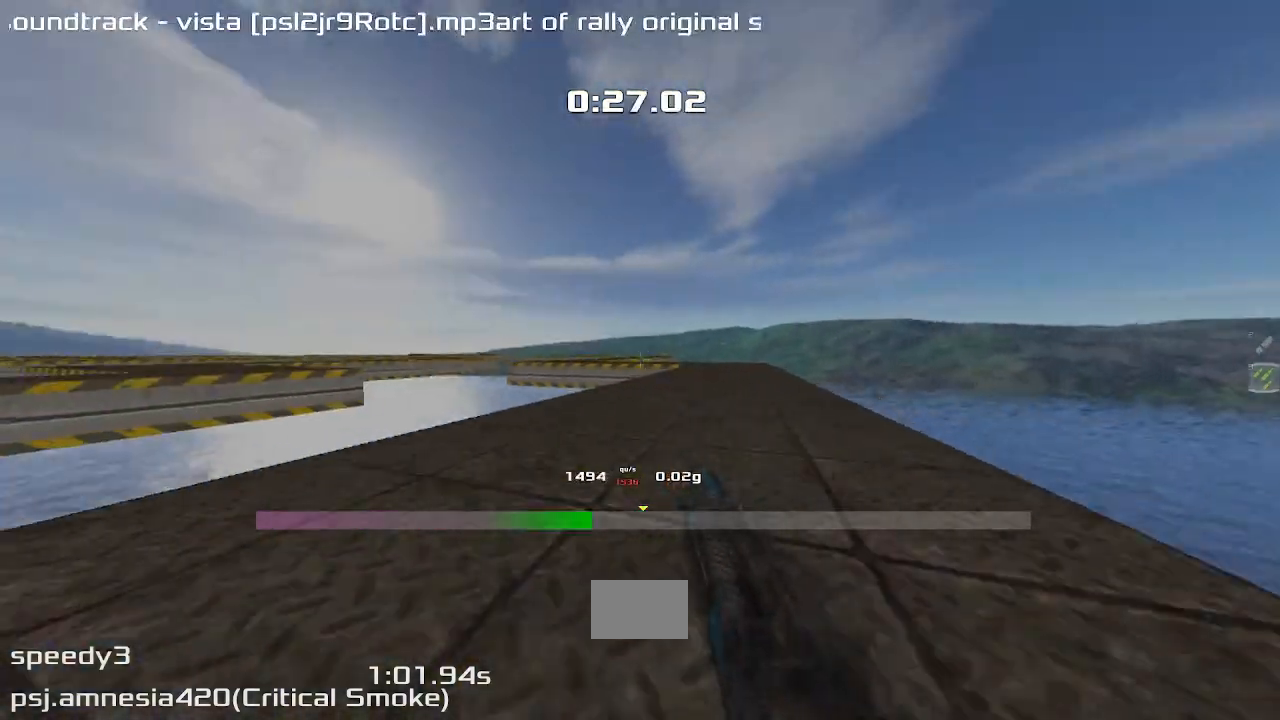
{"keys": ["left", "up"], "events": []}
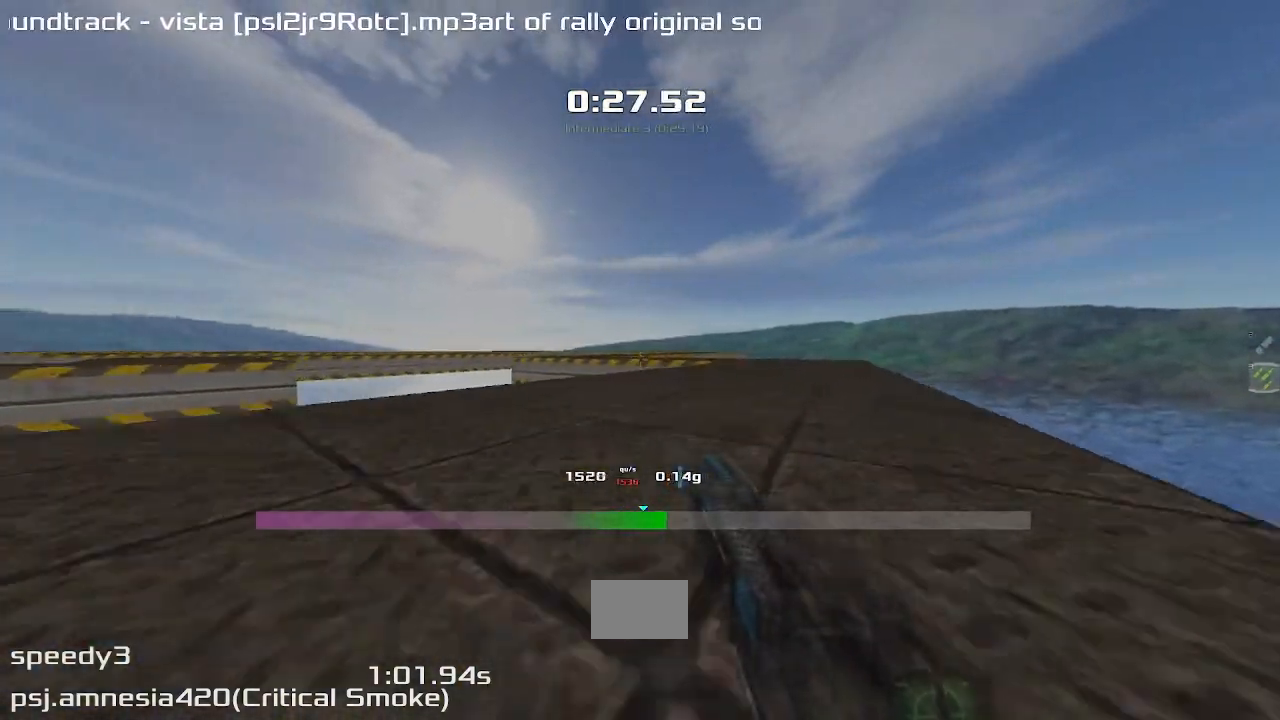
{"keys": ["left"], "events": [[67, "left", "up"], [167, "left", "down"], [167, "up", "up"]]}
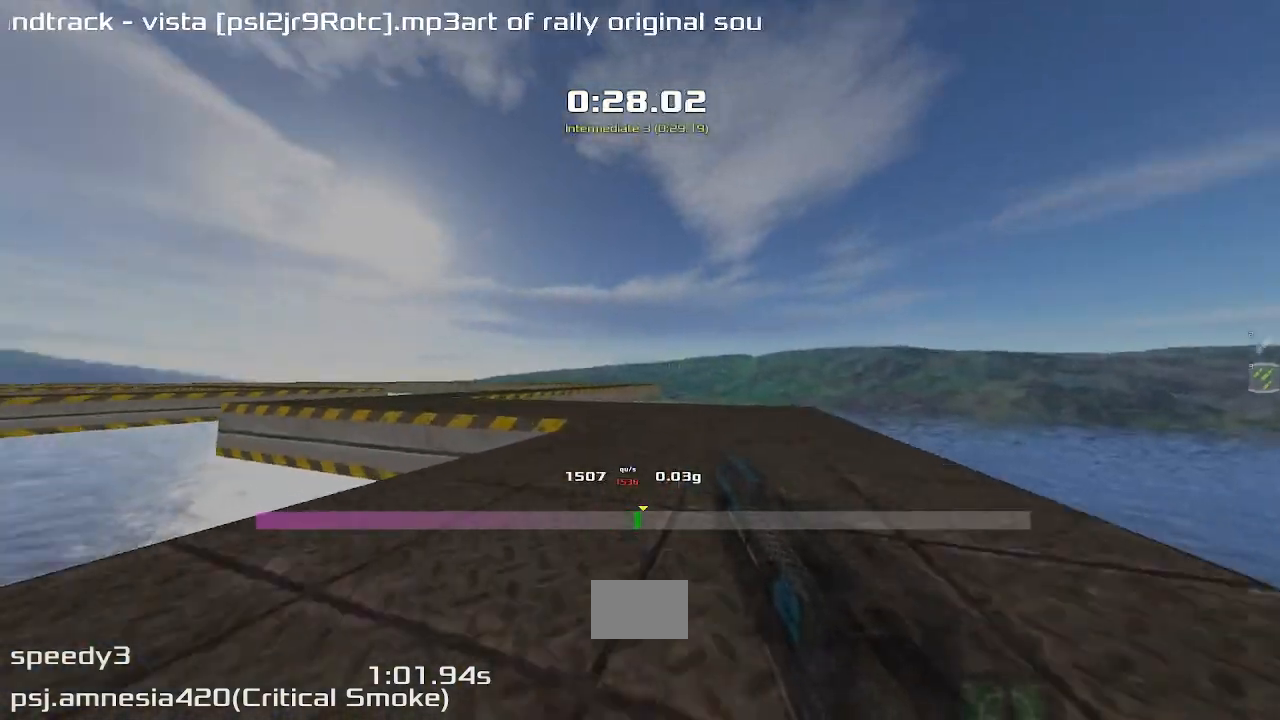
{"keys": ["left"], "events": []}
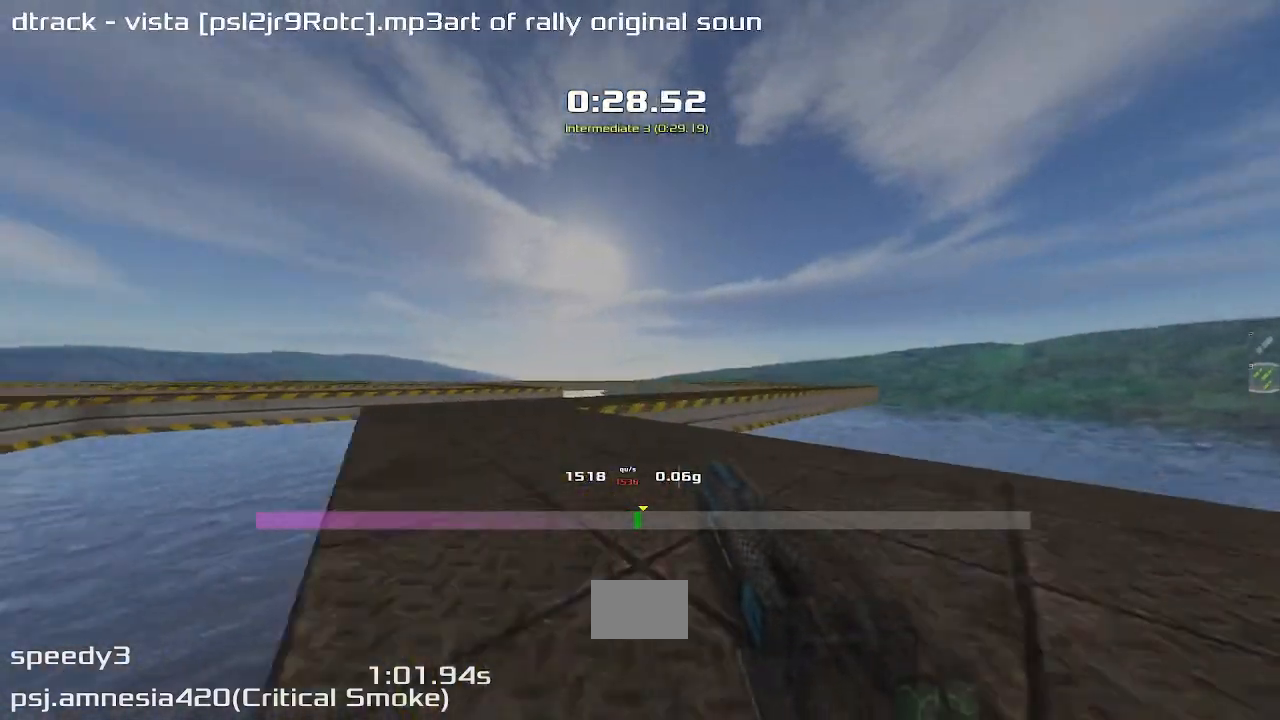
{"keys": ["right"], "events": [[267, "left", "up"], [300, "right", "down"]]}
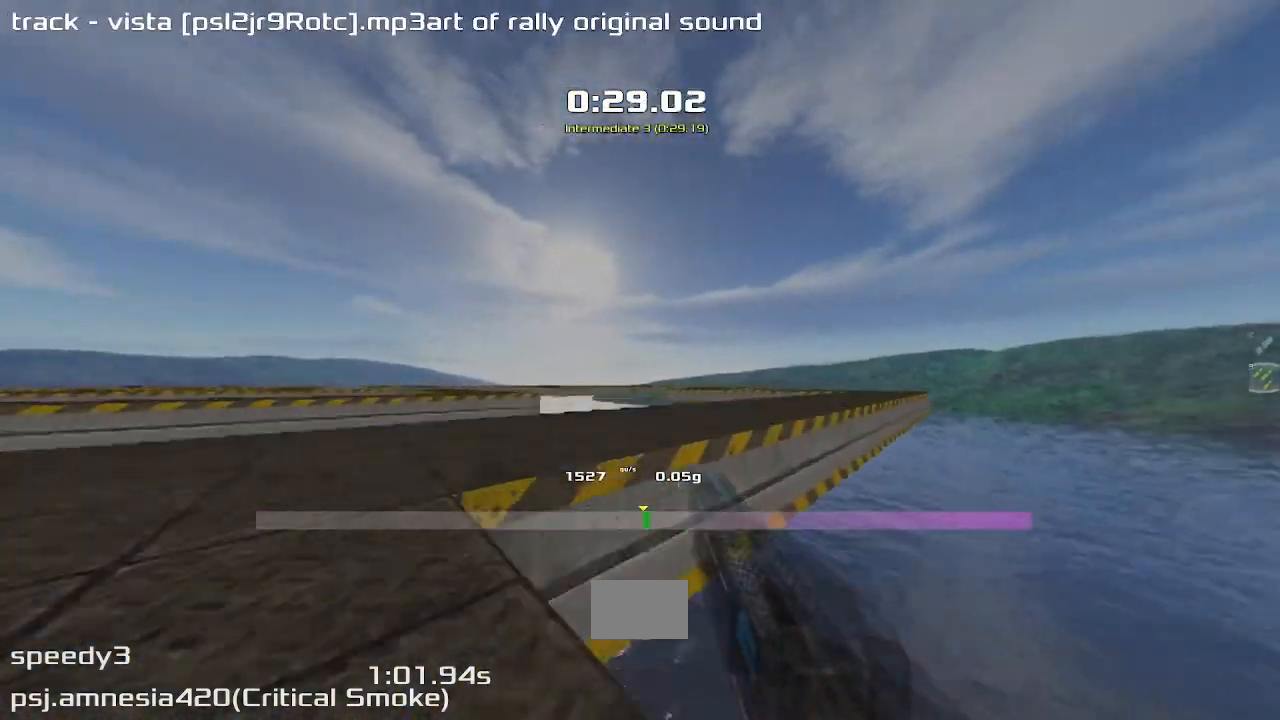
{"keys": ["right"], "events": []}
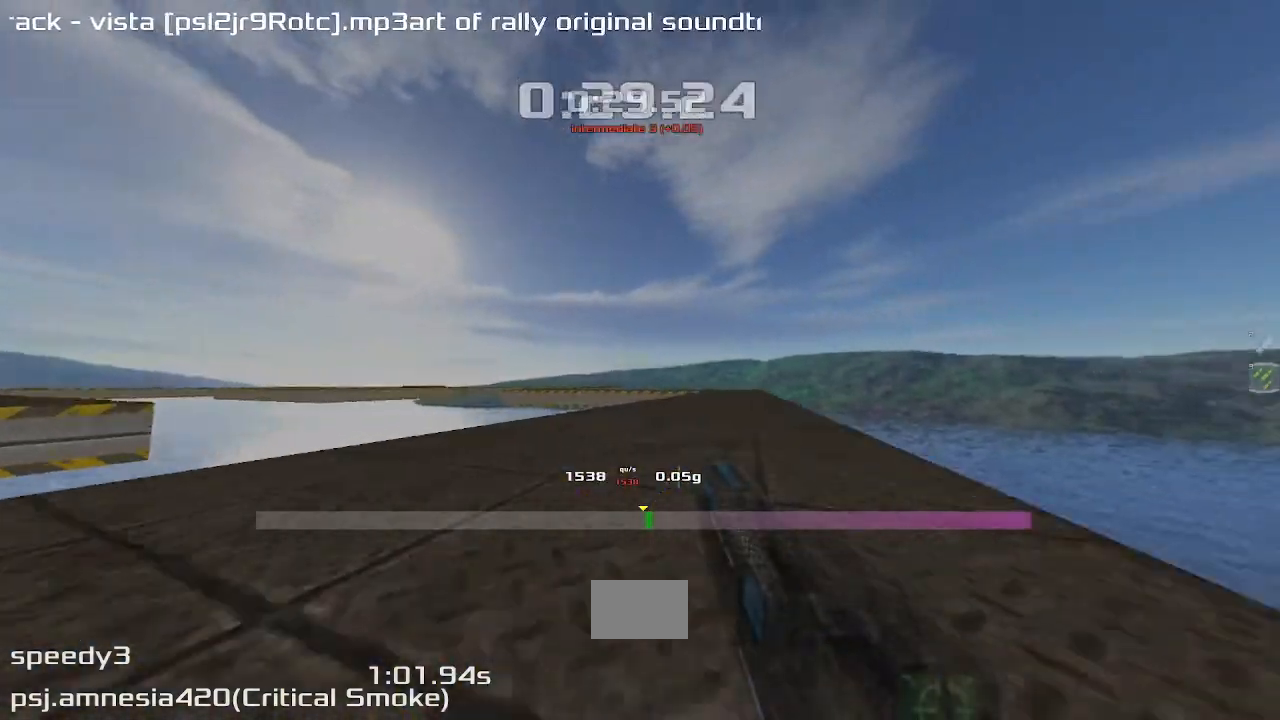
{"keys": ["right"], "events": []}
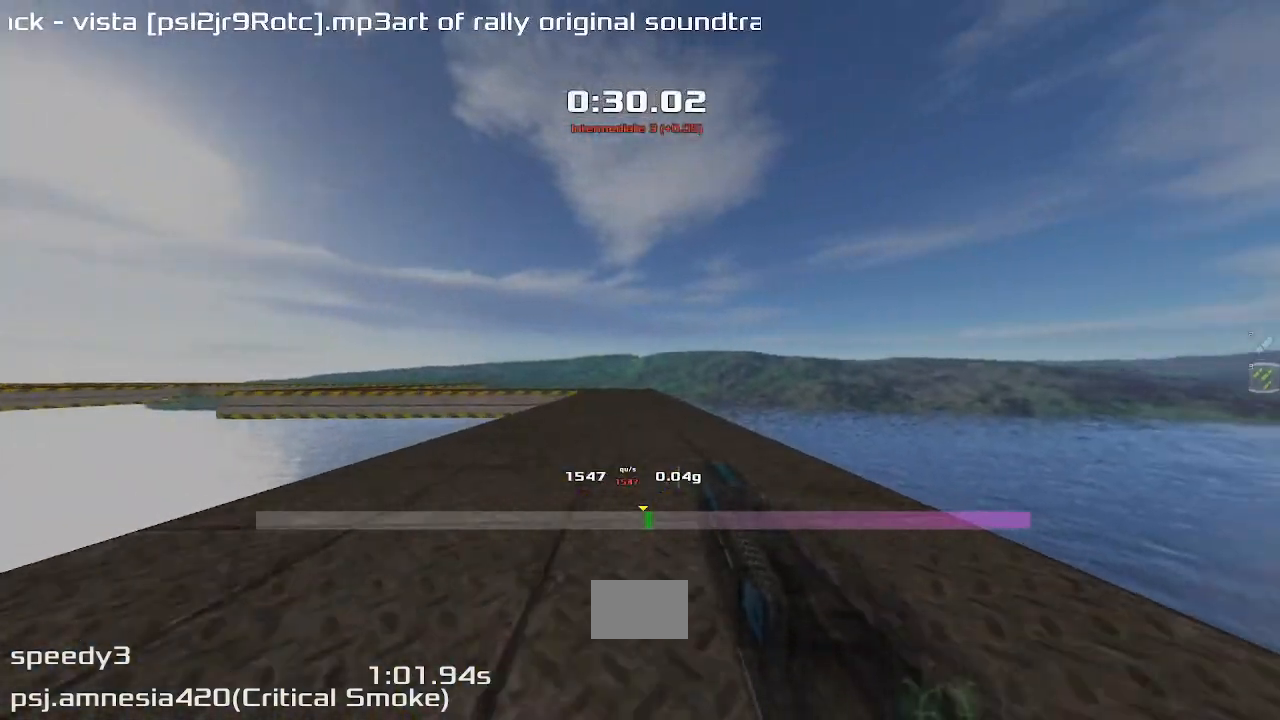
{"keys": ["left"], "events": [[133, "right", "up"], [167, "left", "down"]]}
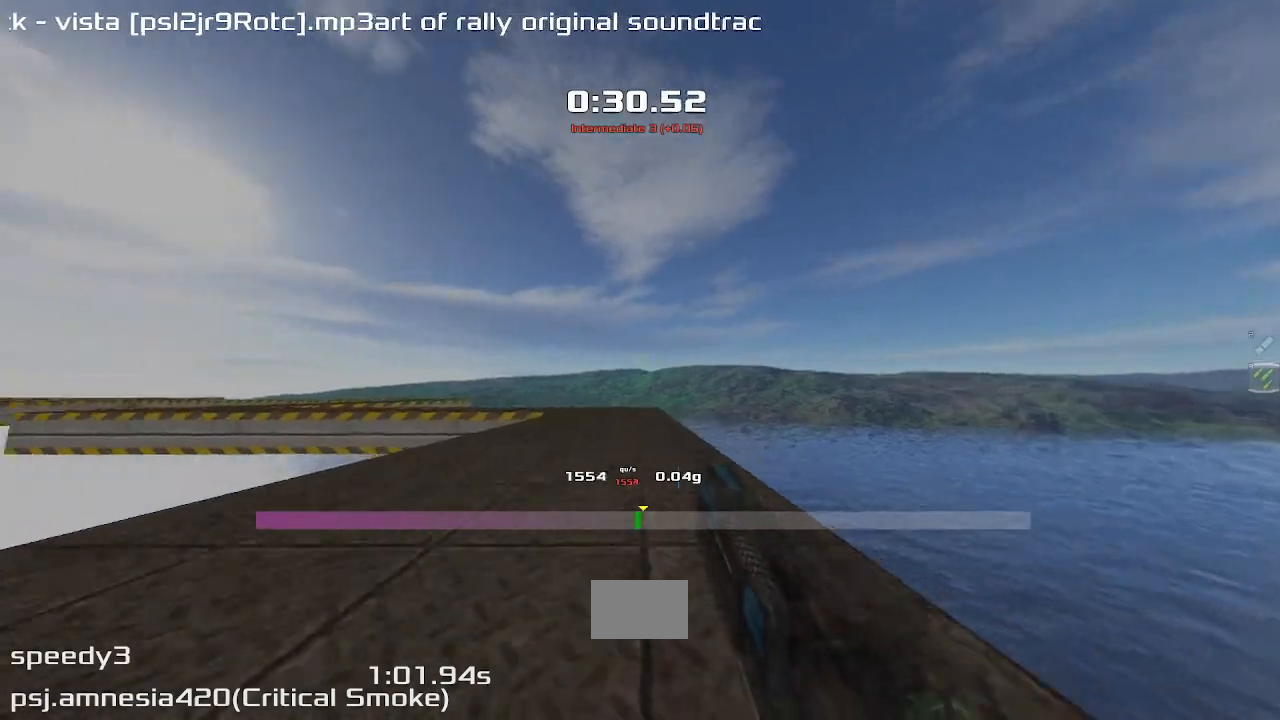
{"keys": ["left"], "events": []}
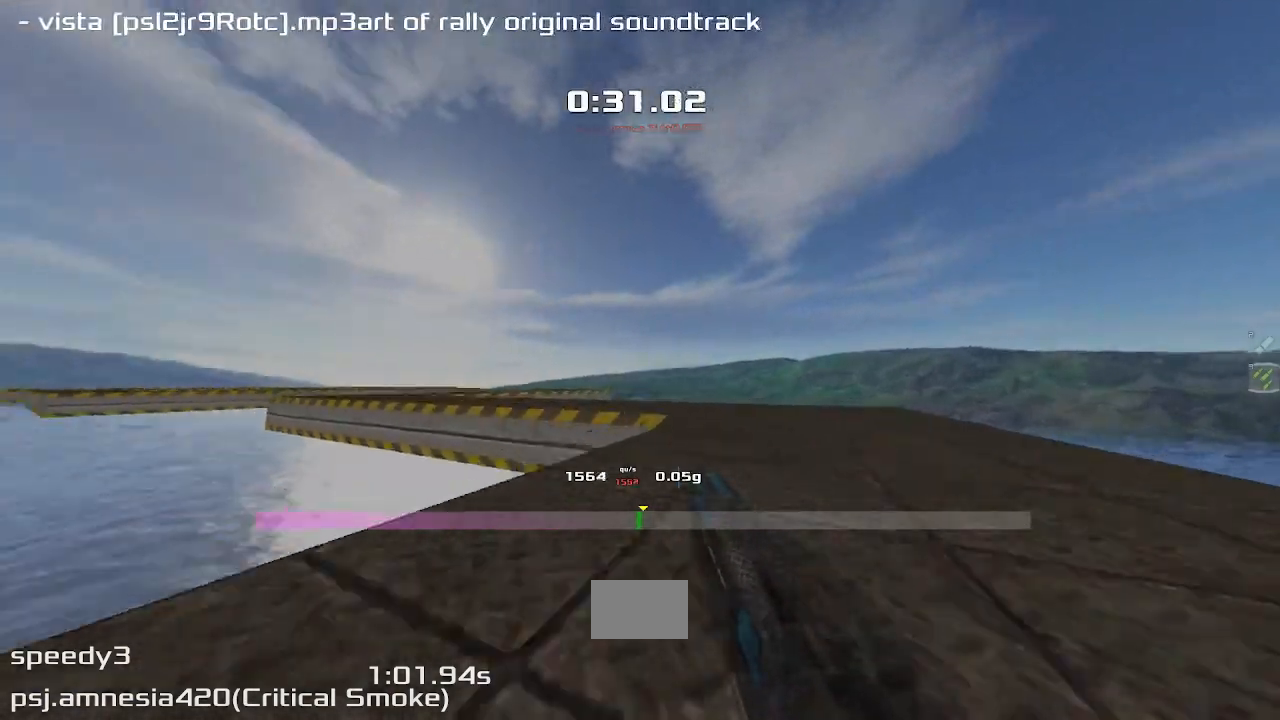
{"keys": ["left"], "events": []}
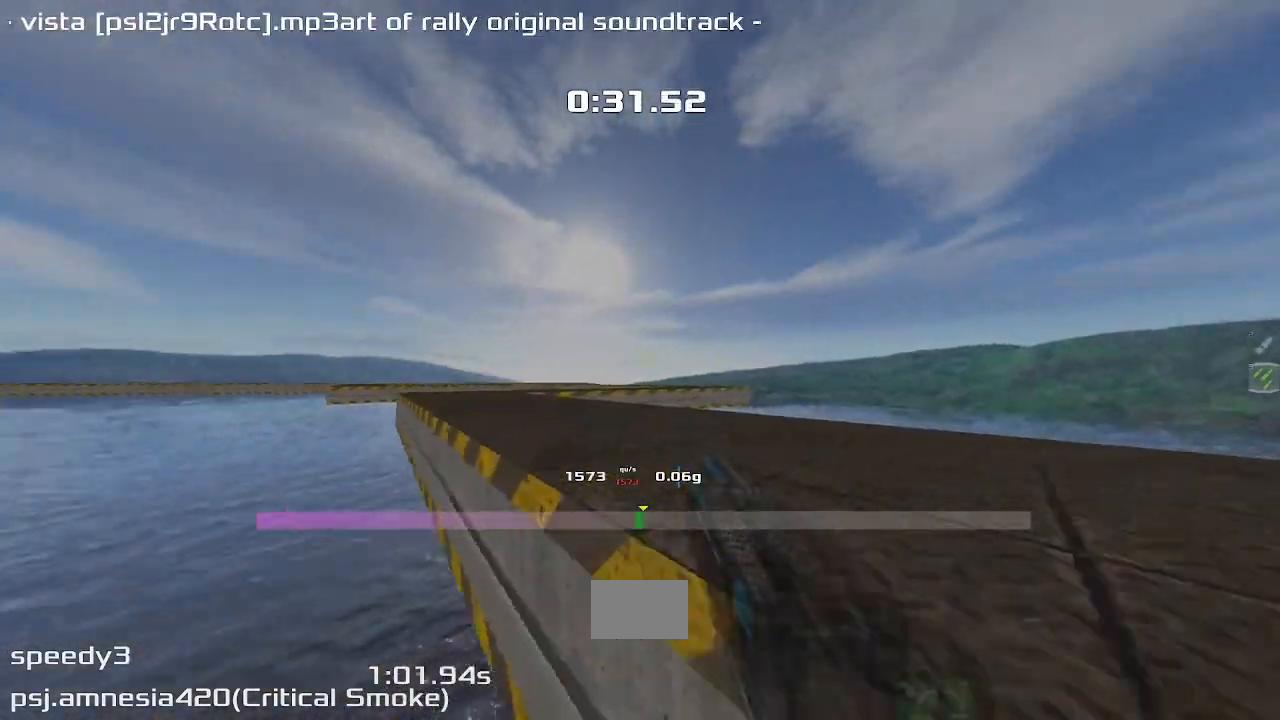
{"keys": [], "events": [[500, "left", "up"]]}
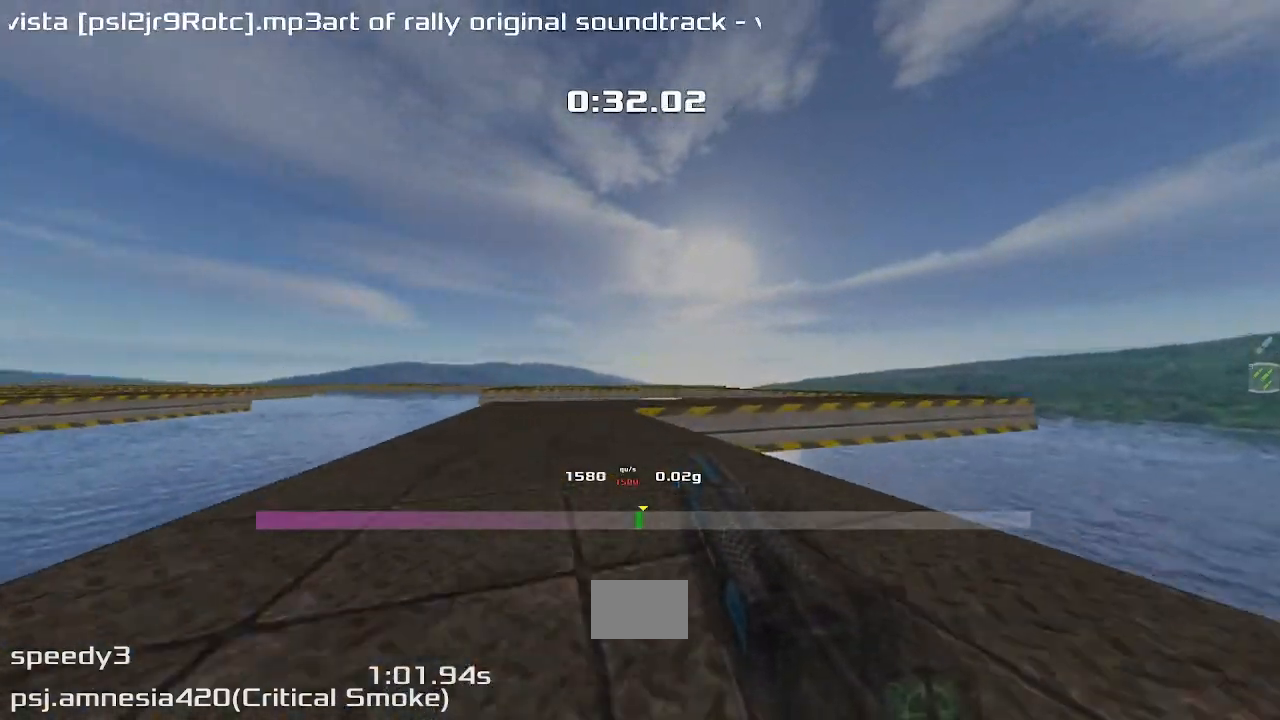
{"keys": ["right"], "events": [[33, "right", "down"]]}
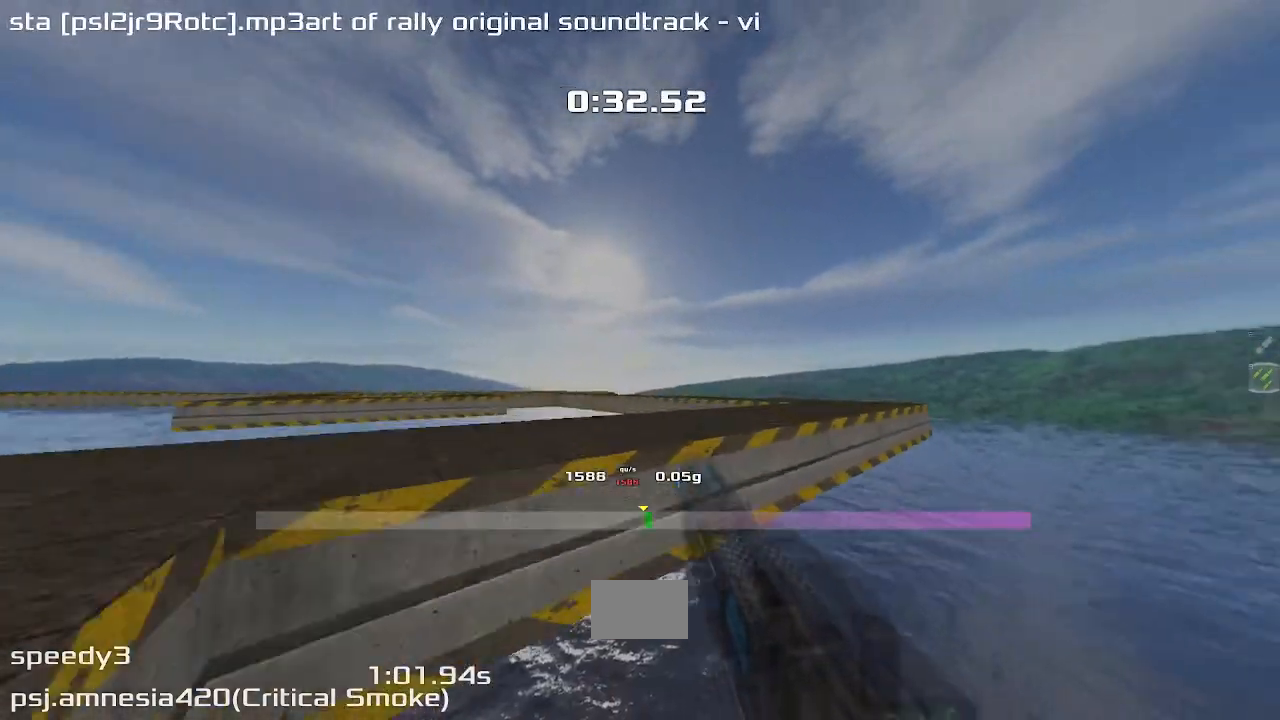
{"keys": ["right"], "events": []}
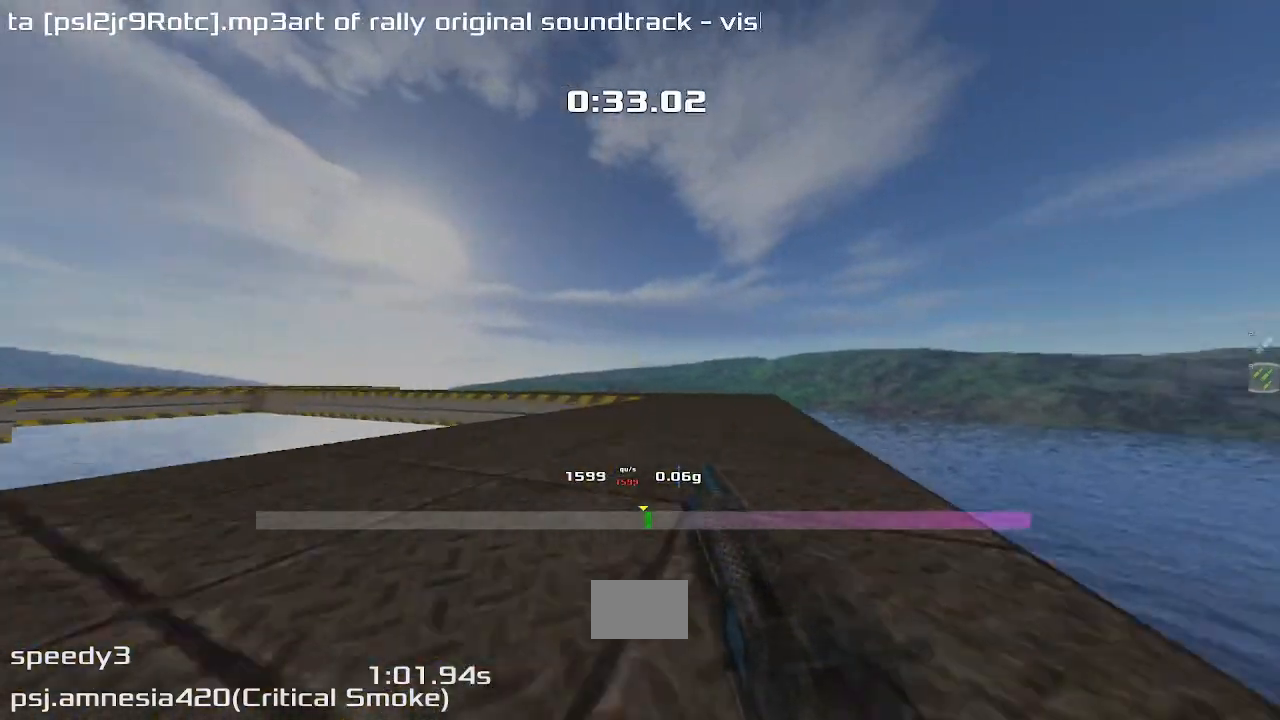
{"keys": ["left"], "events": [[233, "right", "up"], [267, "left", "down"]]}
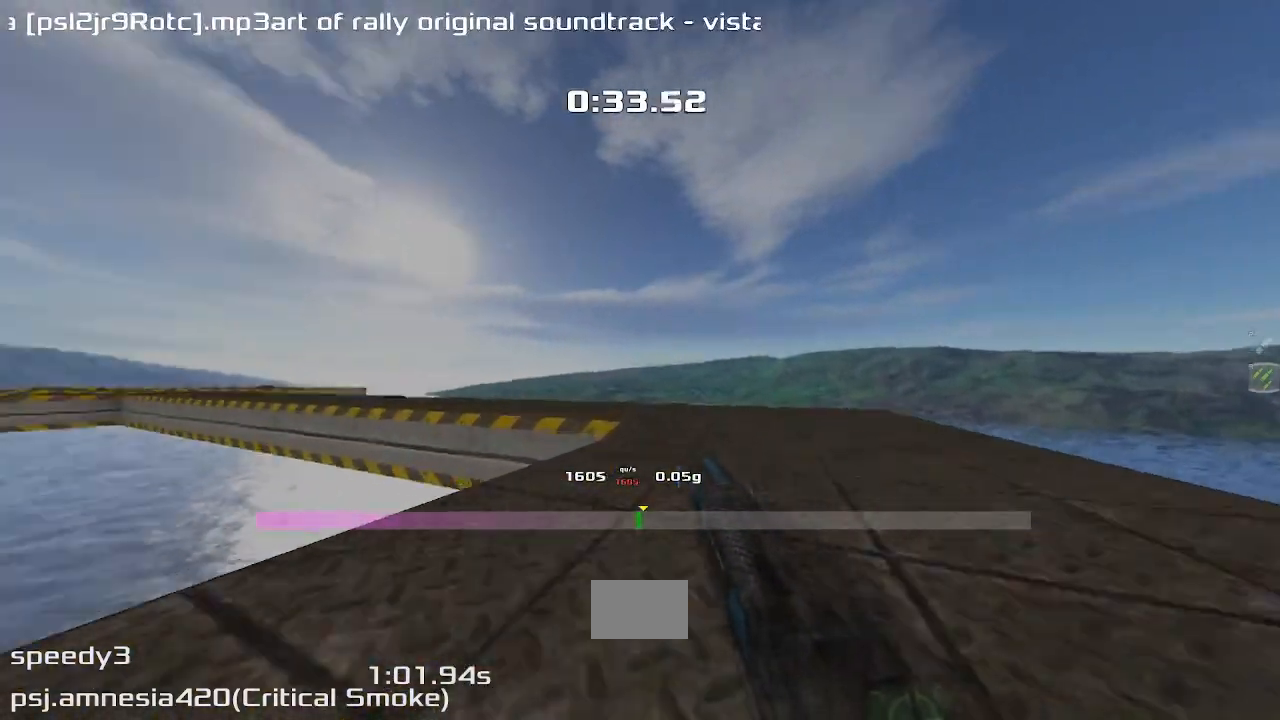
{"keys": ["left"], "events": []}
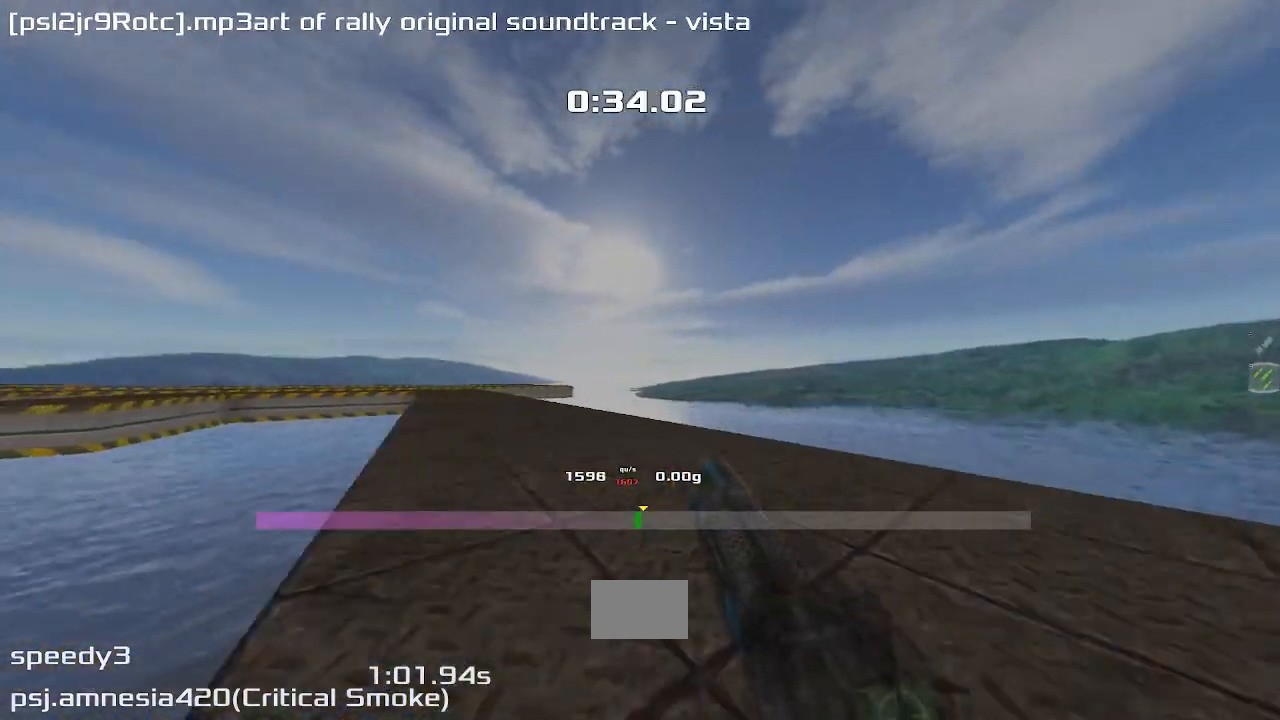
{"keys": ["left"], "events": []}
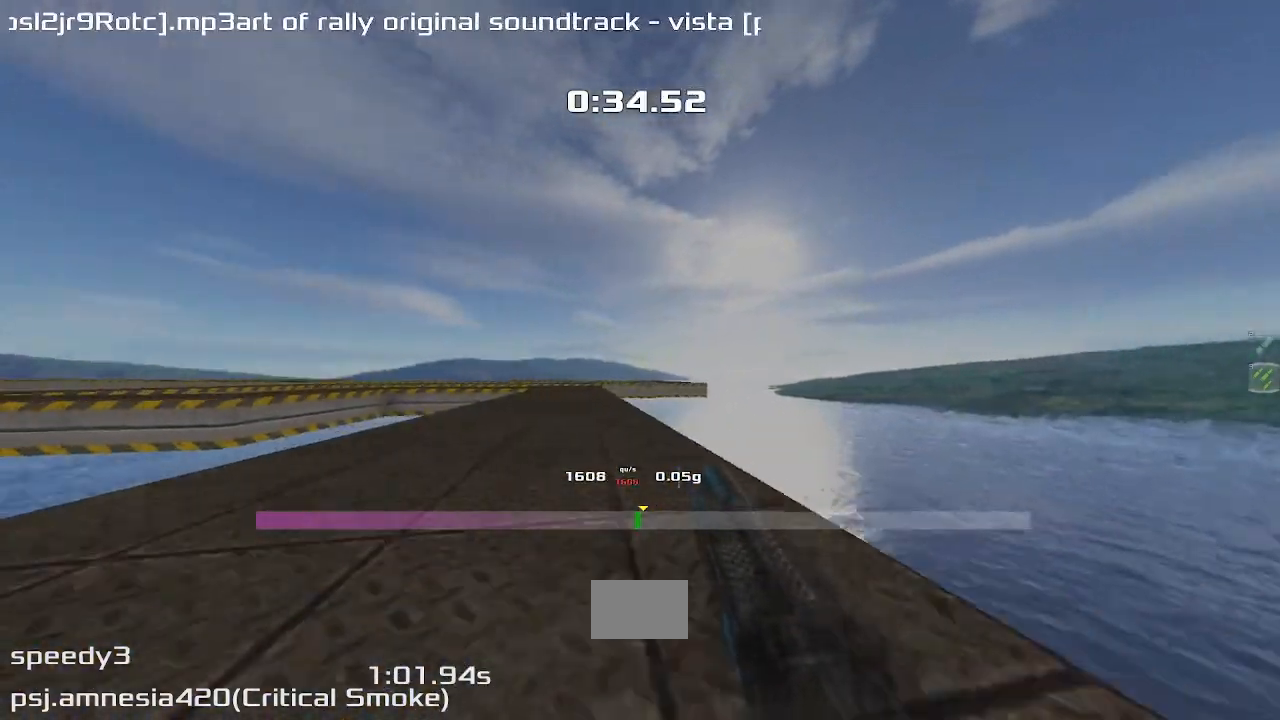
{"keys": ["up"]}